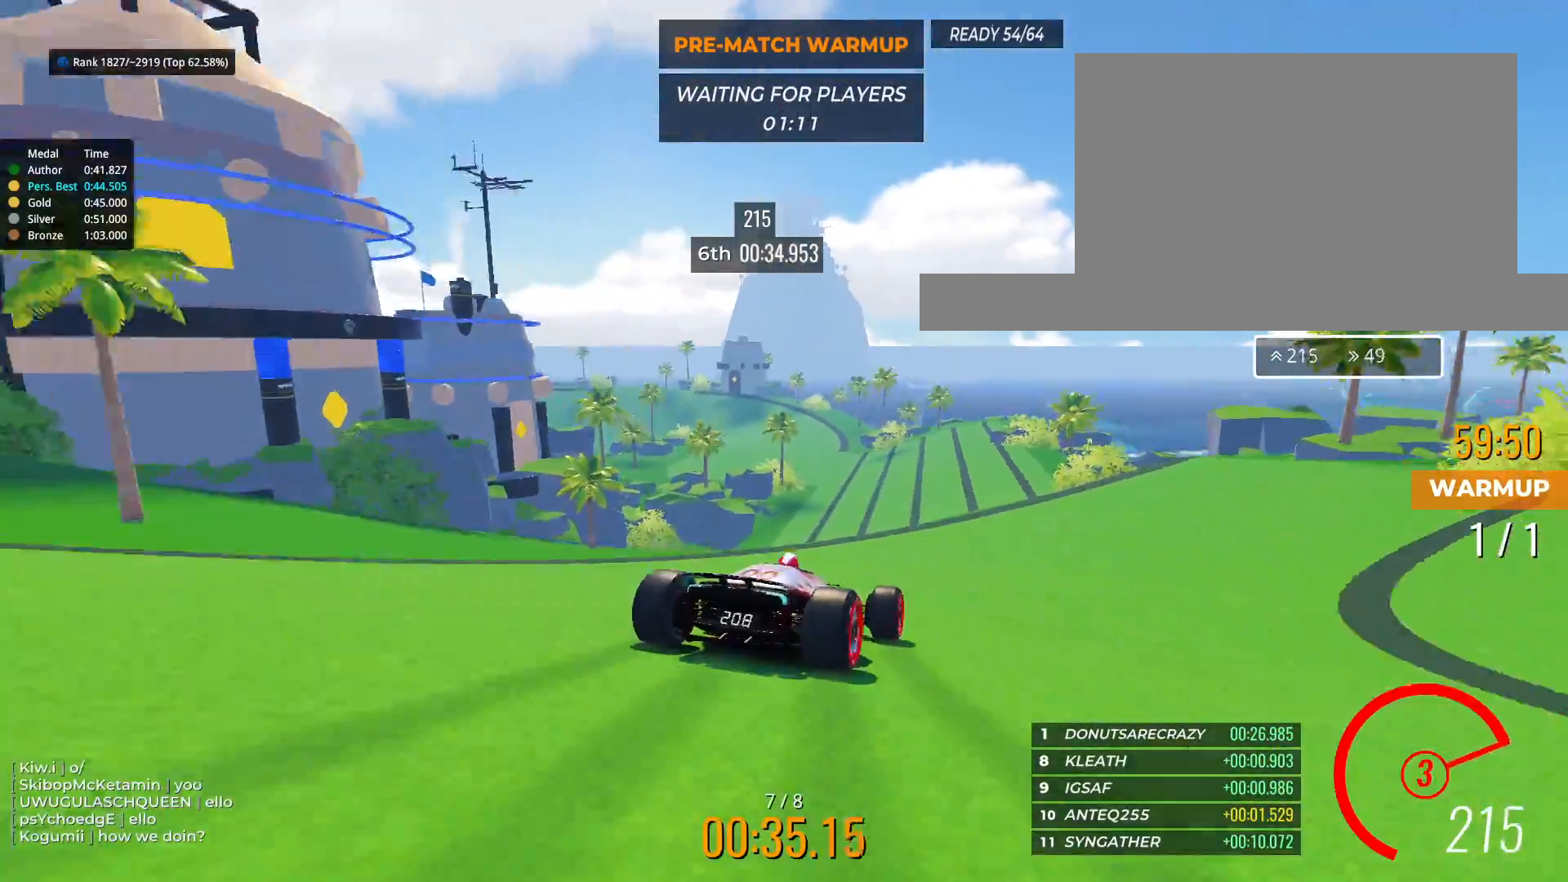
Gameplay with keyboard; each line is a JSON object with the keys held at the frame after it. "events" lists presses ("down") and releases ("up") of "down", "left", "right" and "up" between this image and that frame as [ms after this image, input, new state], when the widget could be followed in between. No other keys are recorded. Mouse input is not recorded.
{"keys": ["left", "up"], "events": [[267, "left", "down"], [400, "left", "up"], [467, "left", "down"]]}
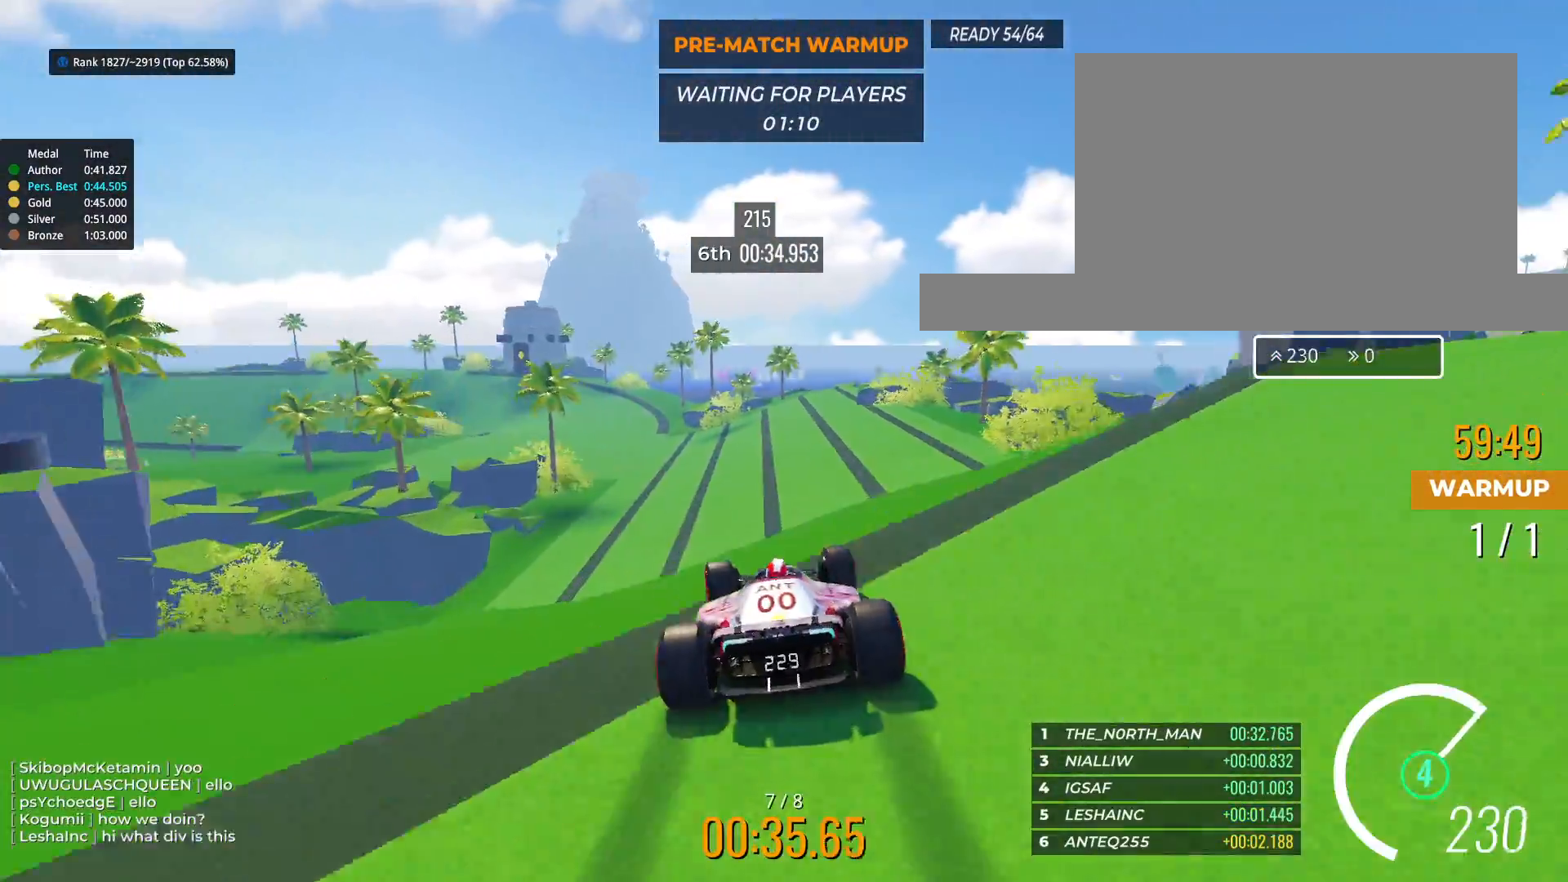
{"keys": ["up"], "events": [[117, "left", "up"]]}
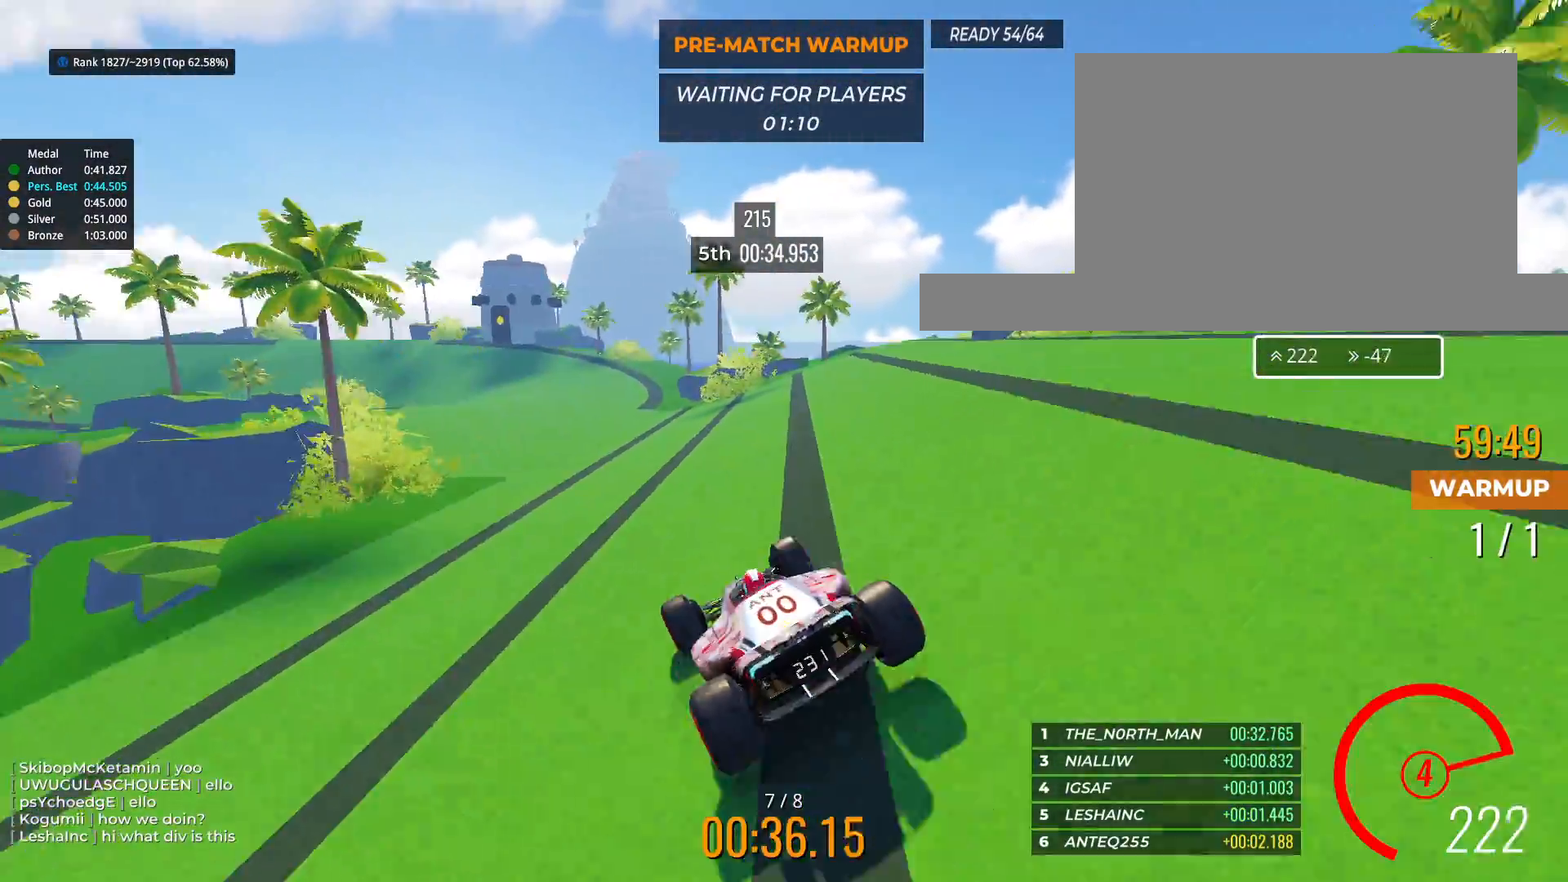
{"keys": ["left", "up"], "events": [[150, "left", "down"], [283, "left", "up"], [467, "left", "down"]]}
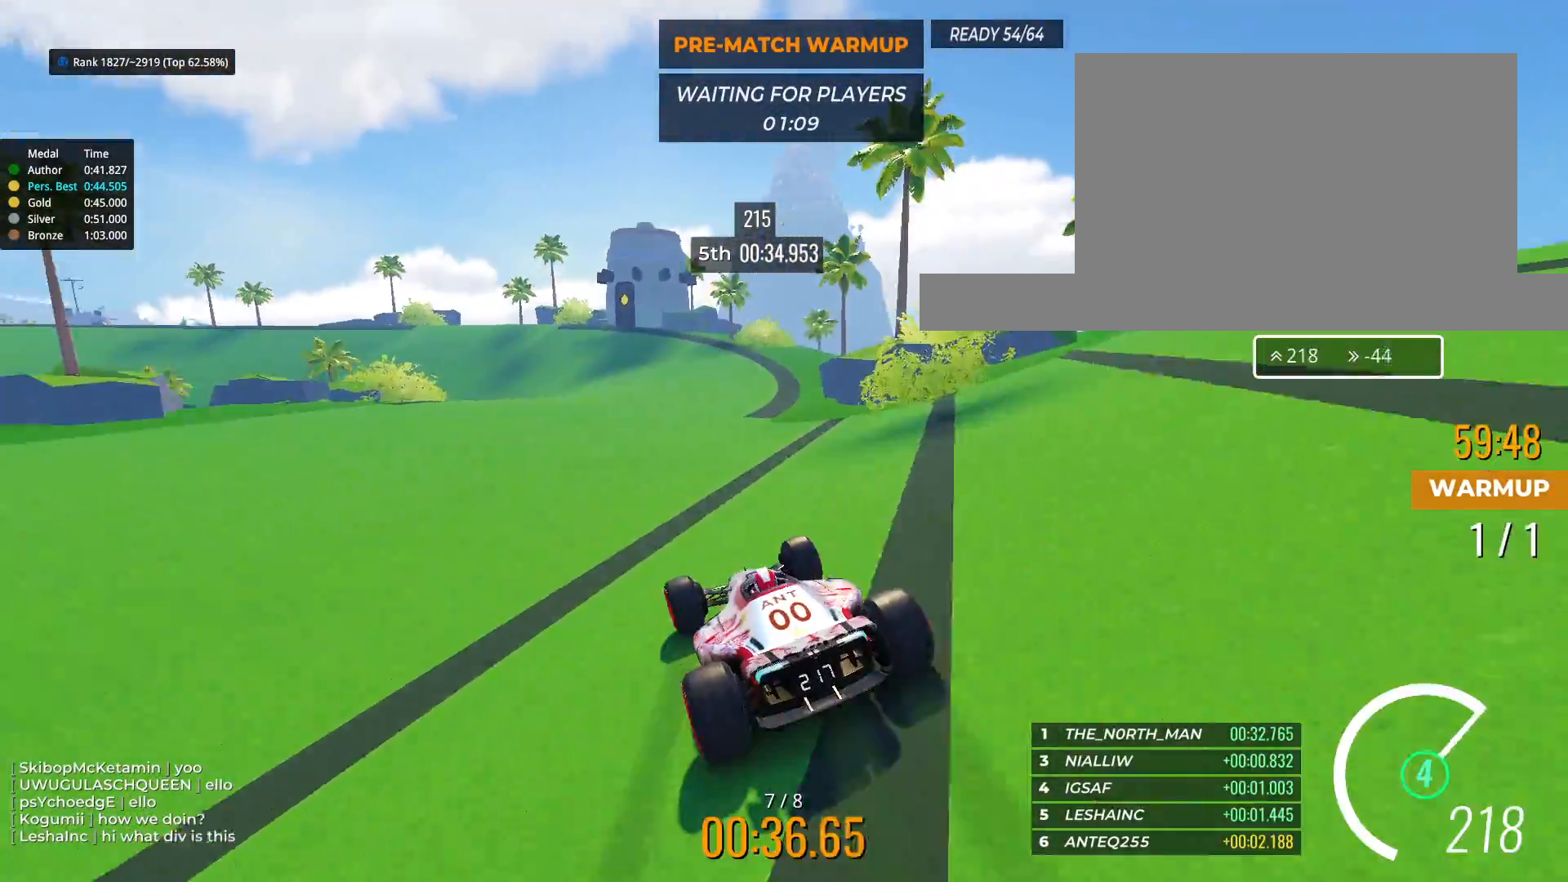
{"keys": ["left", "up"], "events": [[50, "left", "up"], [167, "left", "down"], [250, "left", "up"], [400, "left", "down"]]}
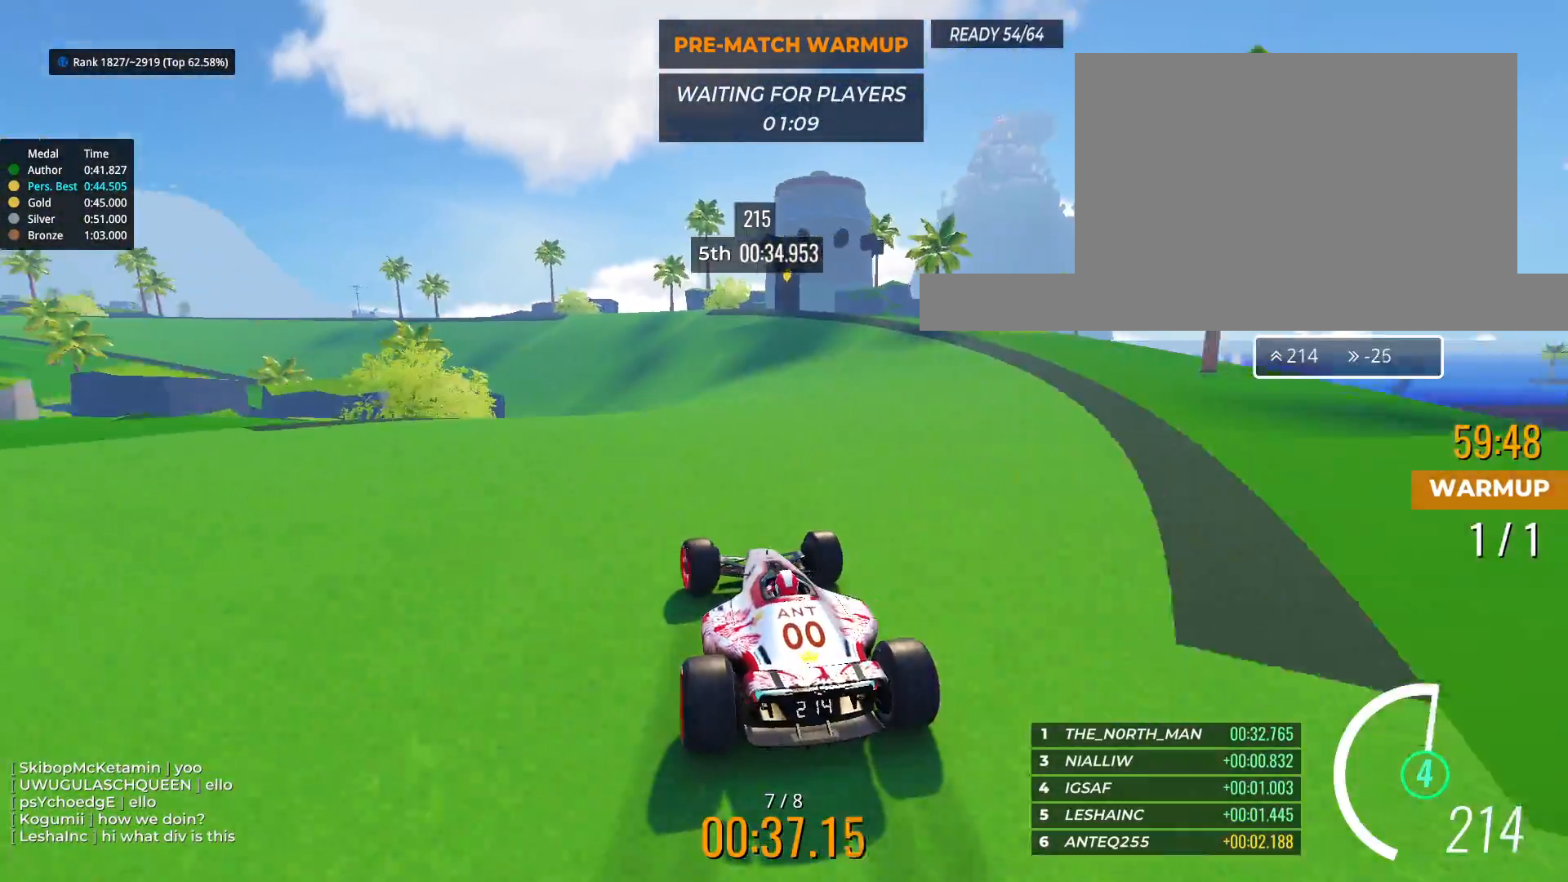
{"keys": ["up"], "events": [[317, "left", "up"]]}
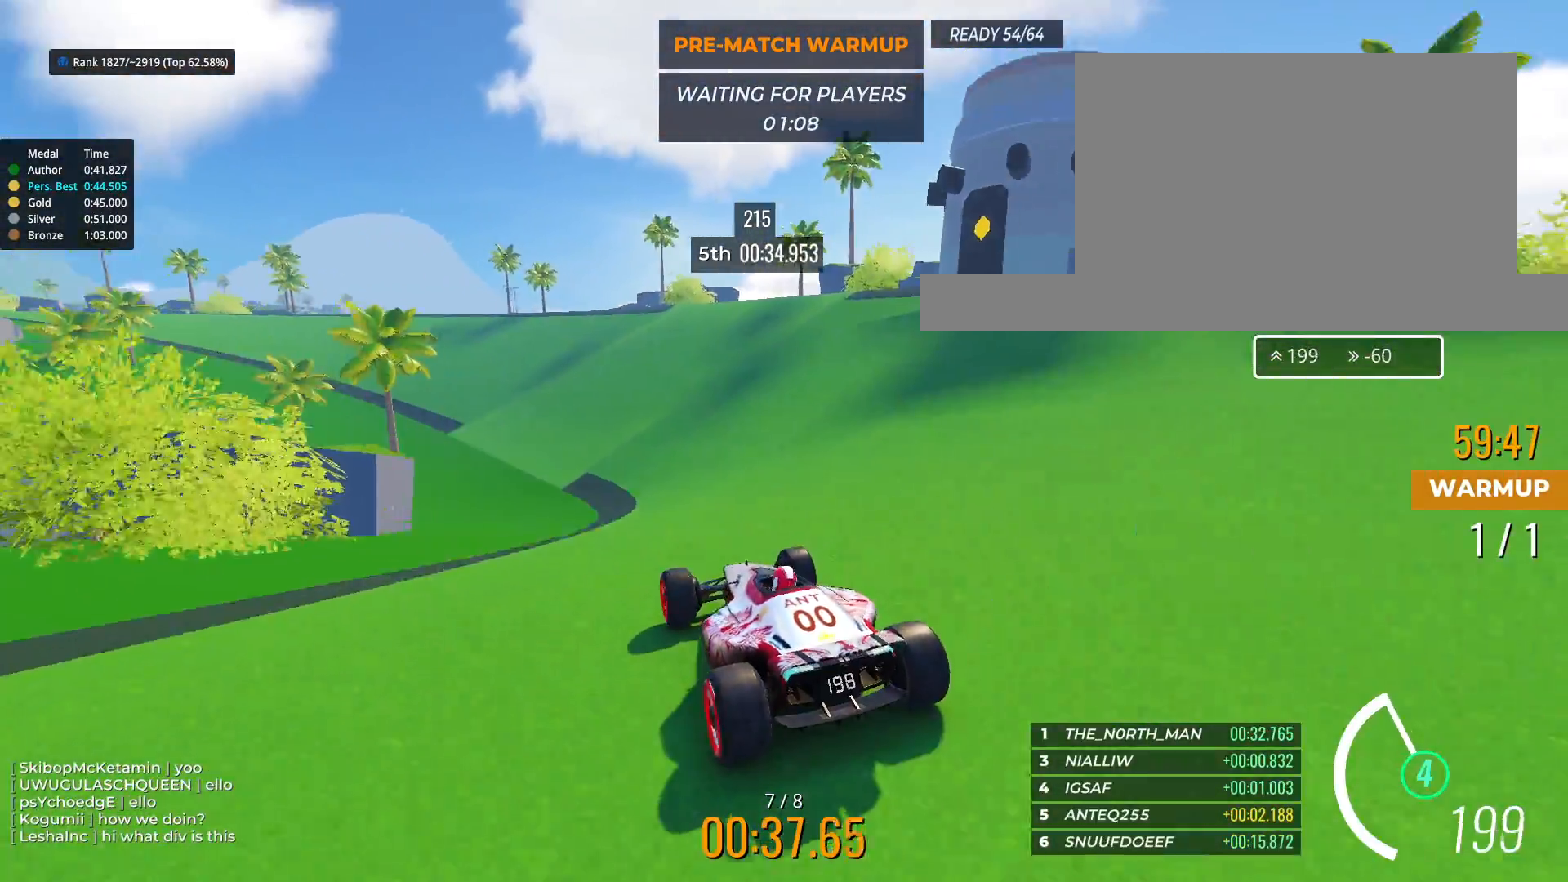
{"keys": ["up"], "events": [[383, "left", "down"], [467, "left", "up"]]}
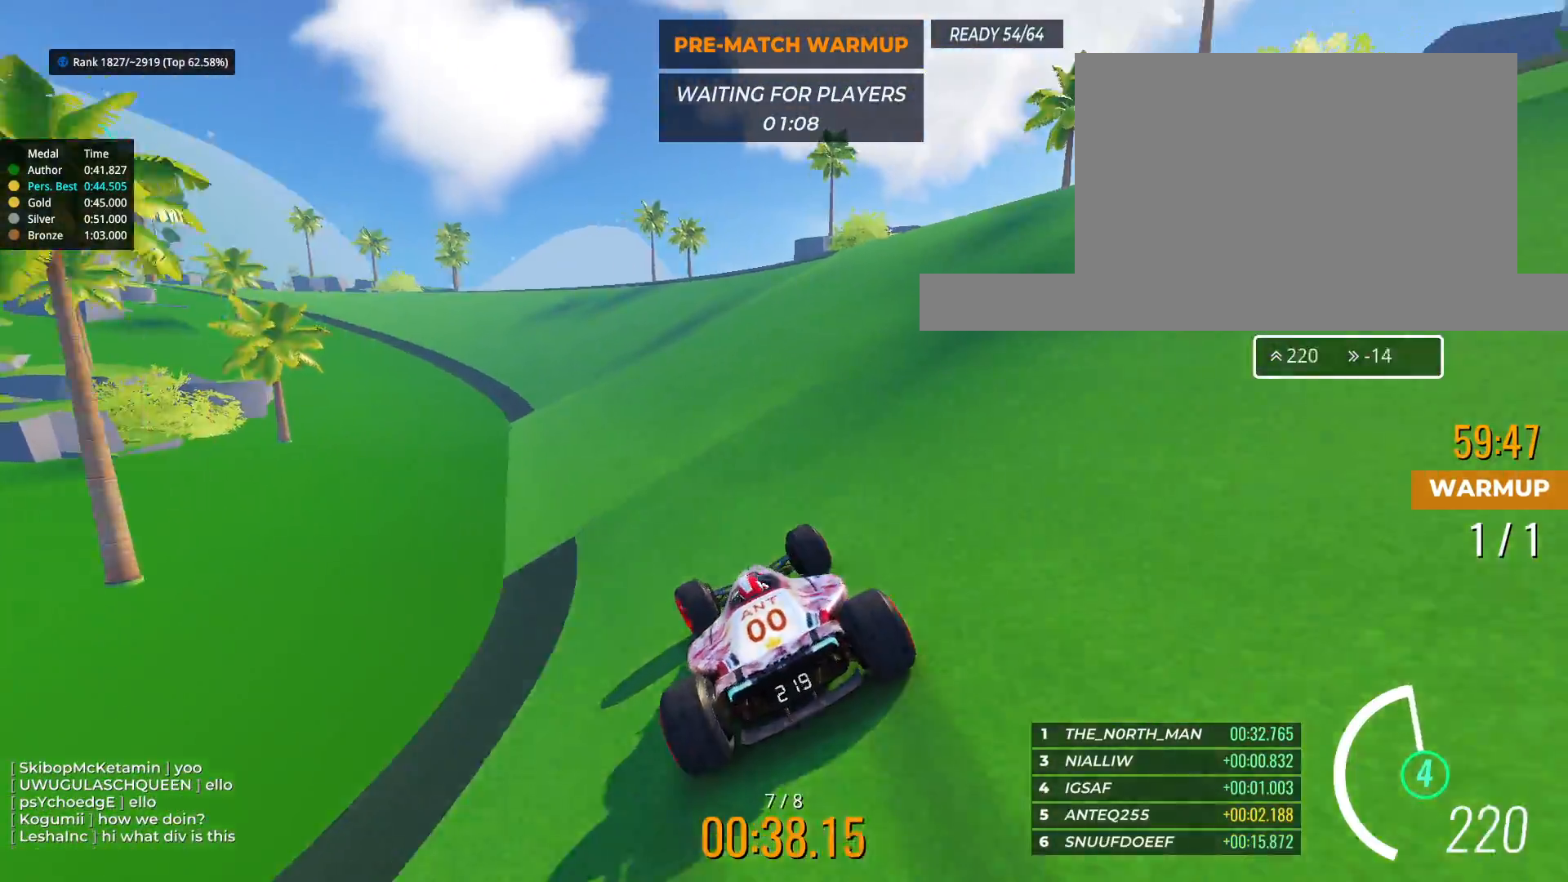
{"keys": ["left", "up"], "events": [[100, "left", "down"], [183, "left", "up"], [417, "left", "down"]]}
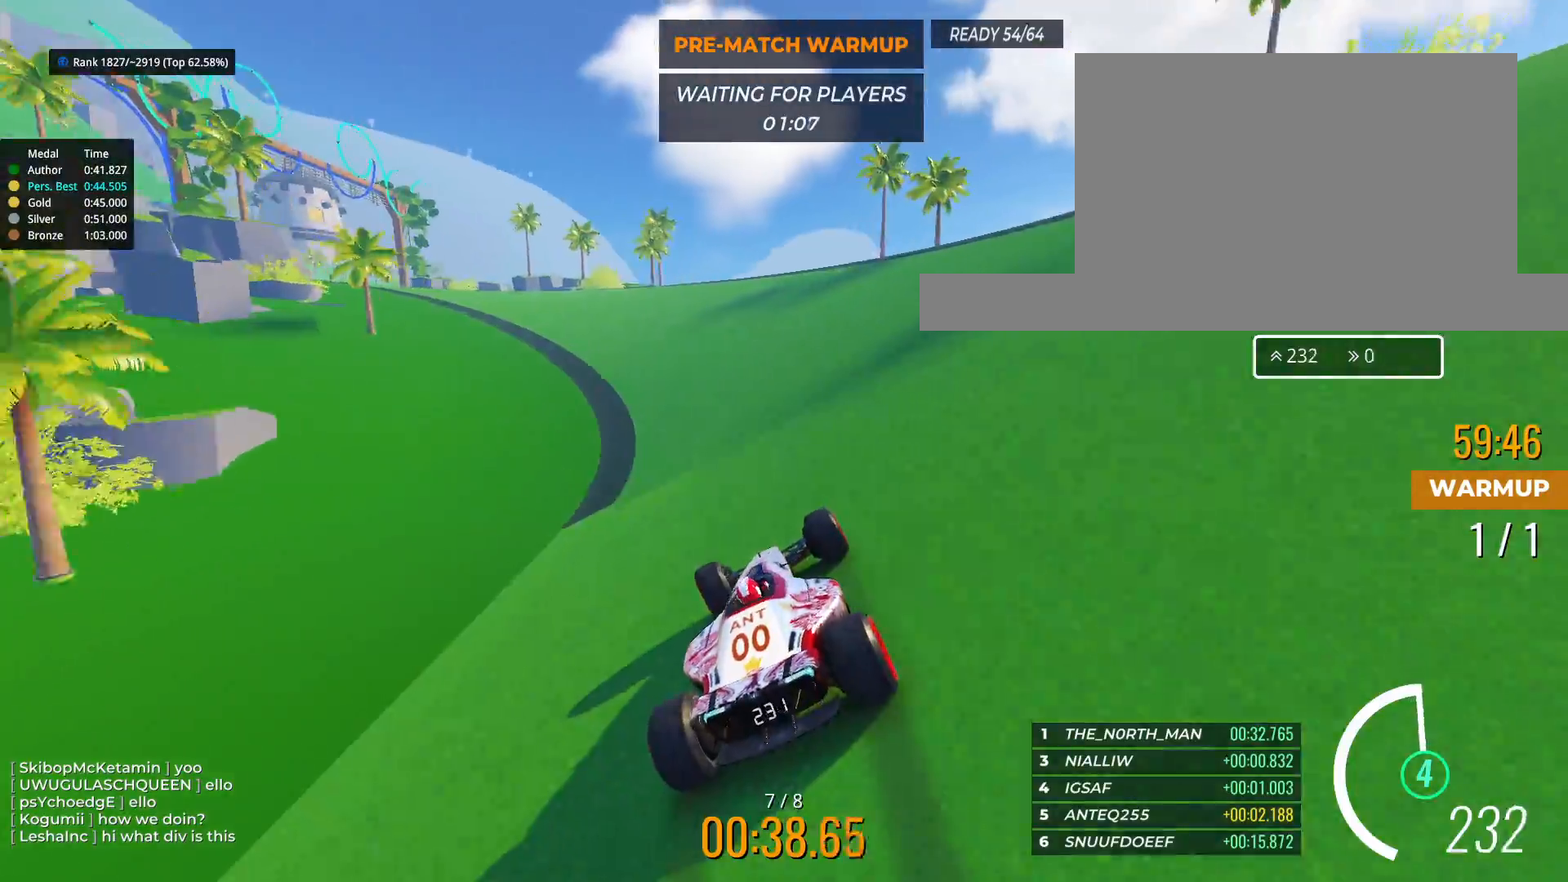
{"keys": ["left", "up"], "events": [[200, "left", "up"], [250, "left", "down"], [383, "left", "up"], [467, "left", "down"]]}
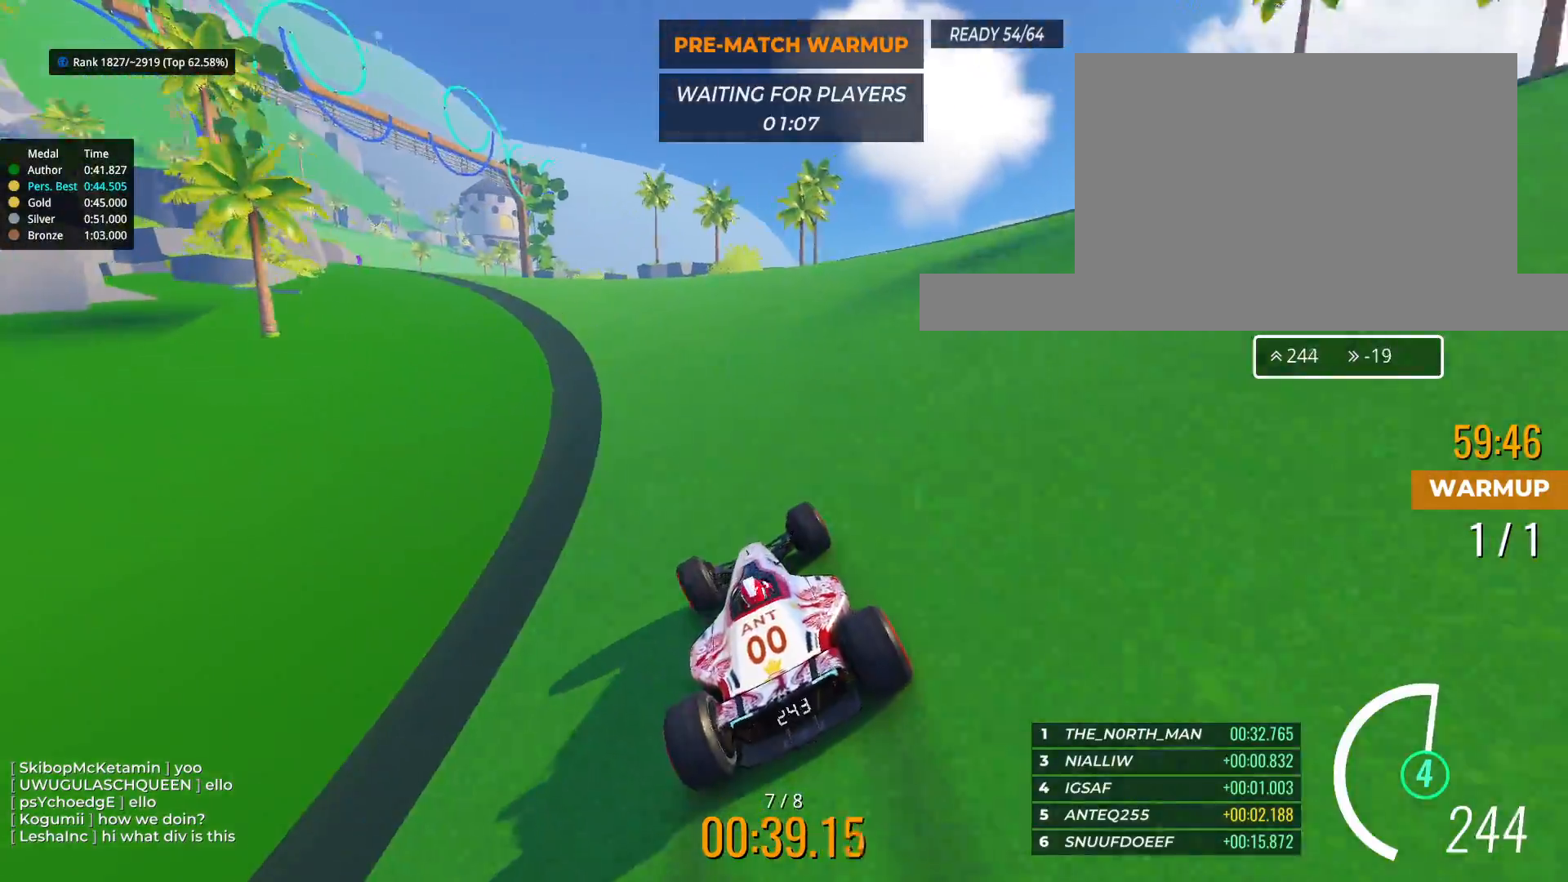
{"keys": ["left", "up"], "events": [[133, "left", "up"], [217, "left", "down"]]}
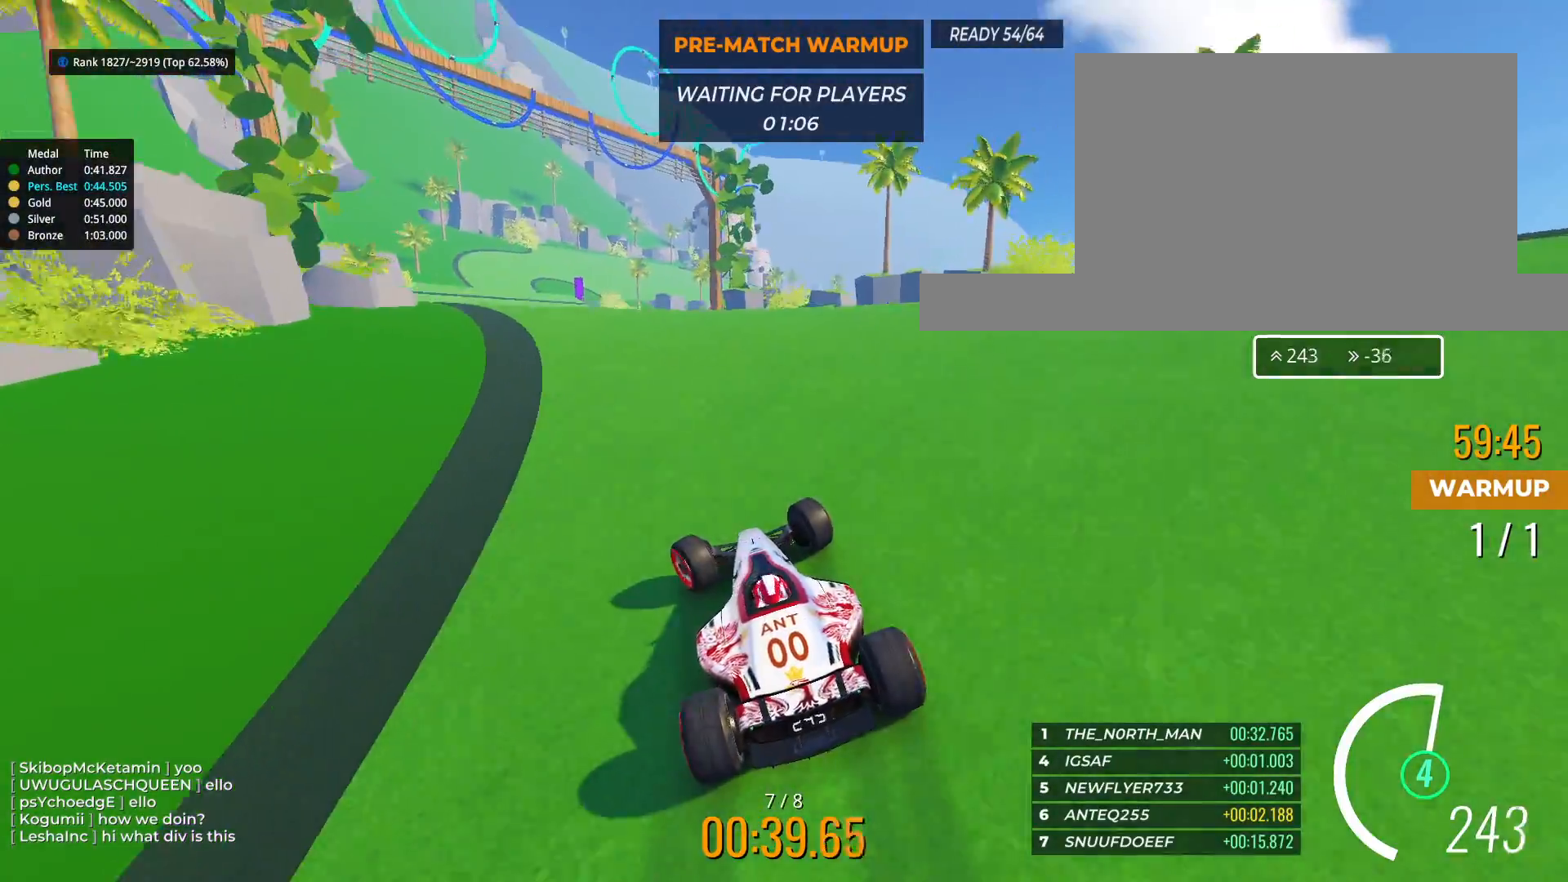
{"keys": ["left", "up"], "events": [[150, "left", "up"], [250, "left", "down"], [350, "left", "up"], [500, "left", "down"]]}
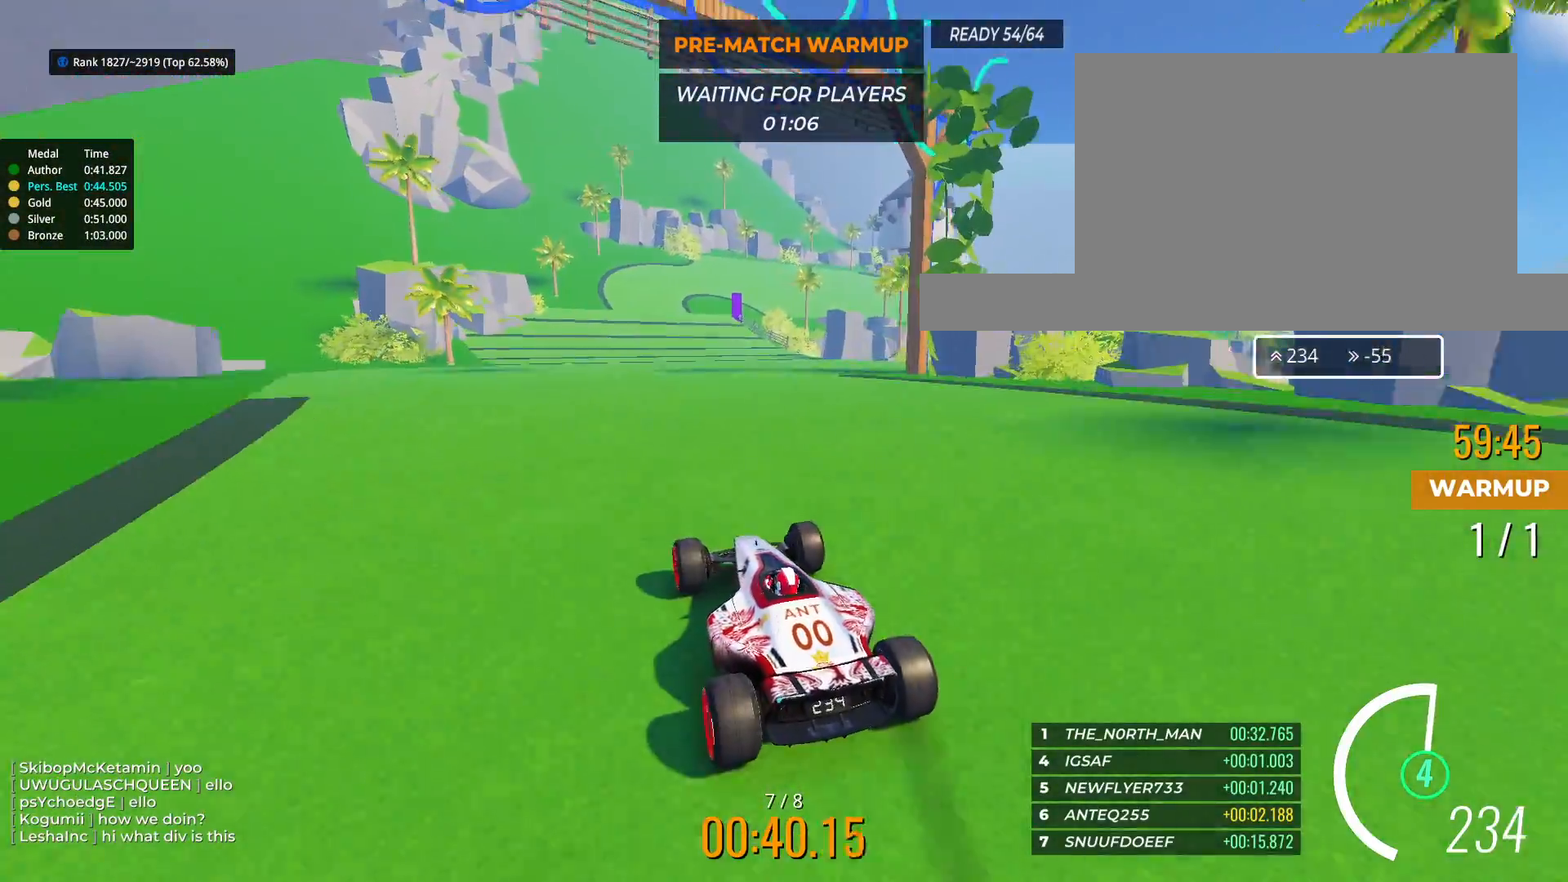
{"keys": ["up"], "events": [[33, "left", "up"]]}
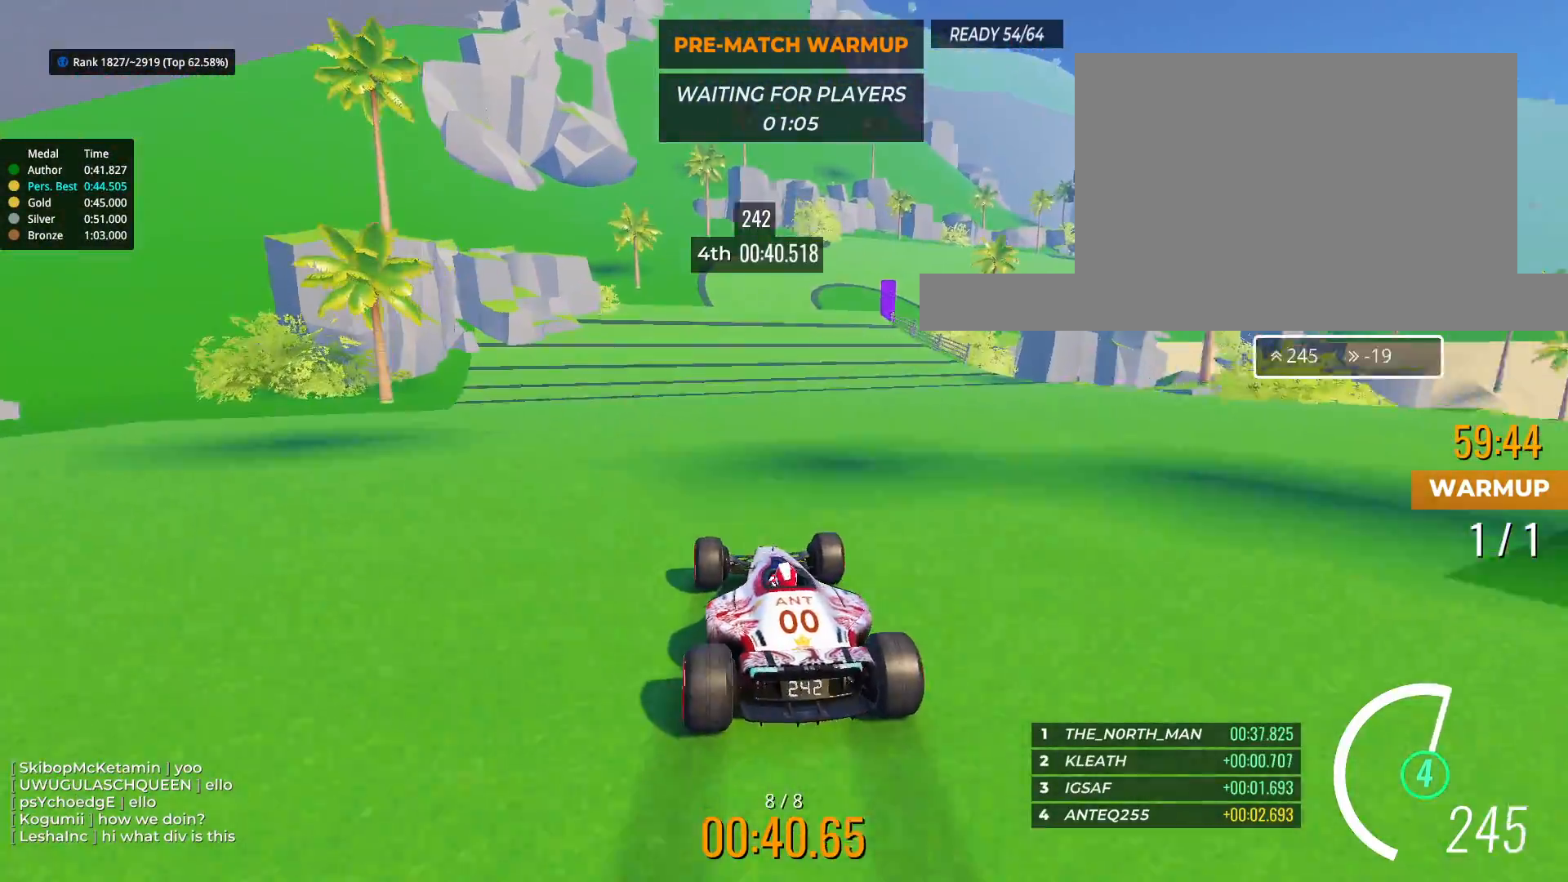
{"keys": ["right", "up"], "events": [[83, "right", "down"]]}
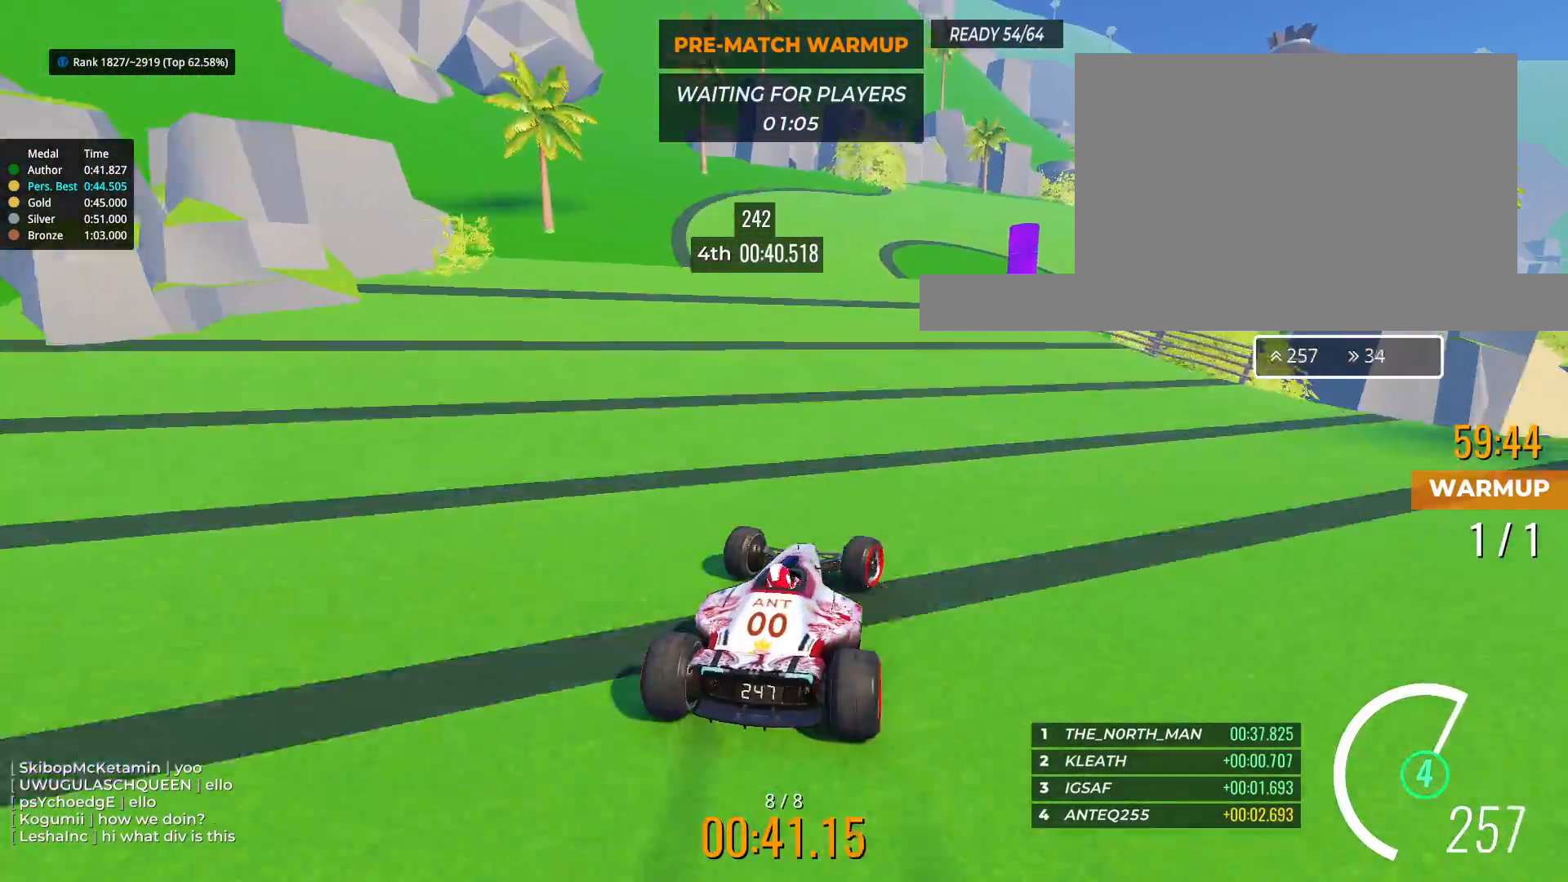
{"keys": ["right", "up"], "events": []}
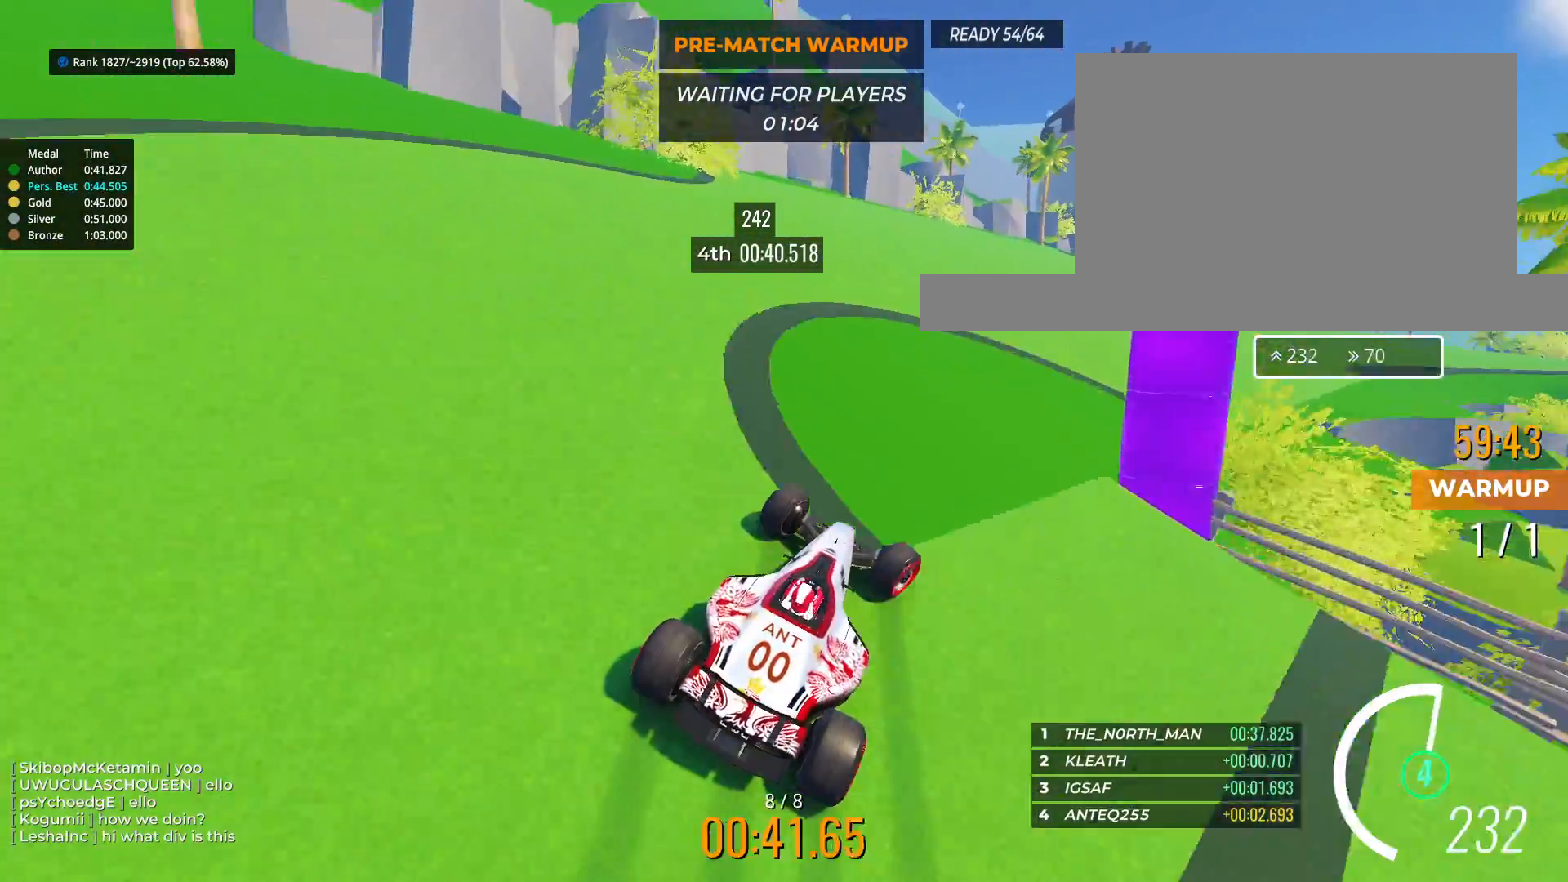
{"keys": ["up"], "events": [[483, "right", "up"]]}
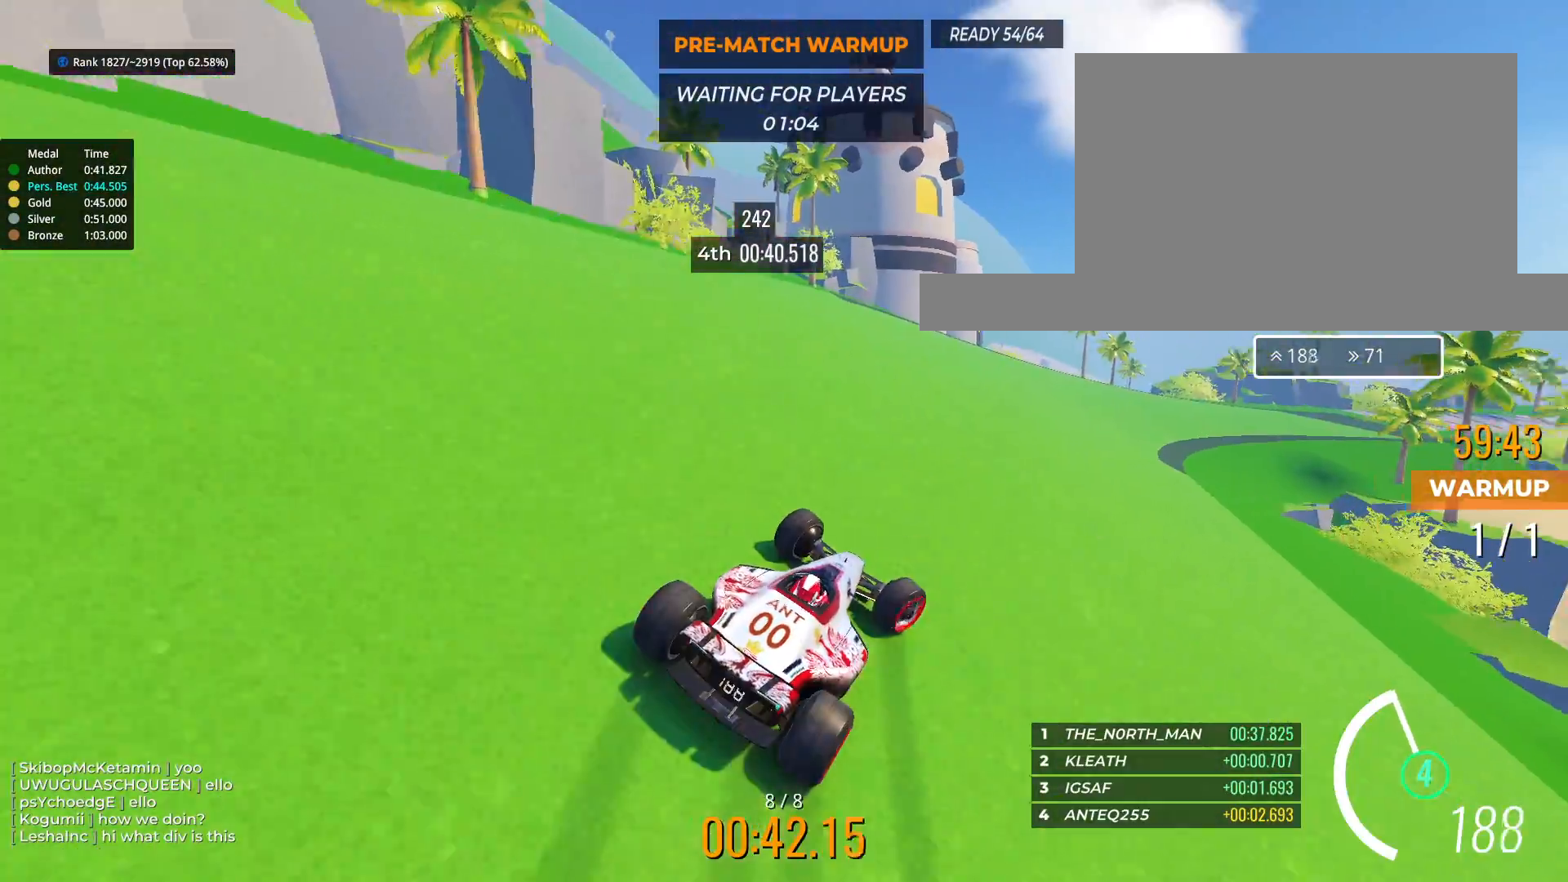
{"keys": ["right", "up"], "events": [[267, "right", "down"], [383, "right", "up"], [500, "right", "down"]]}
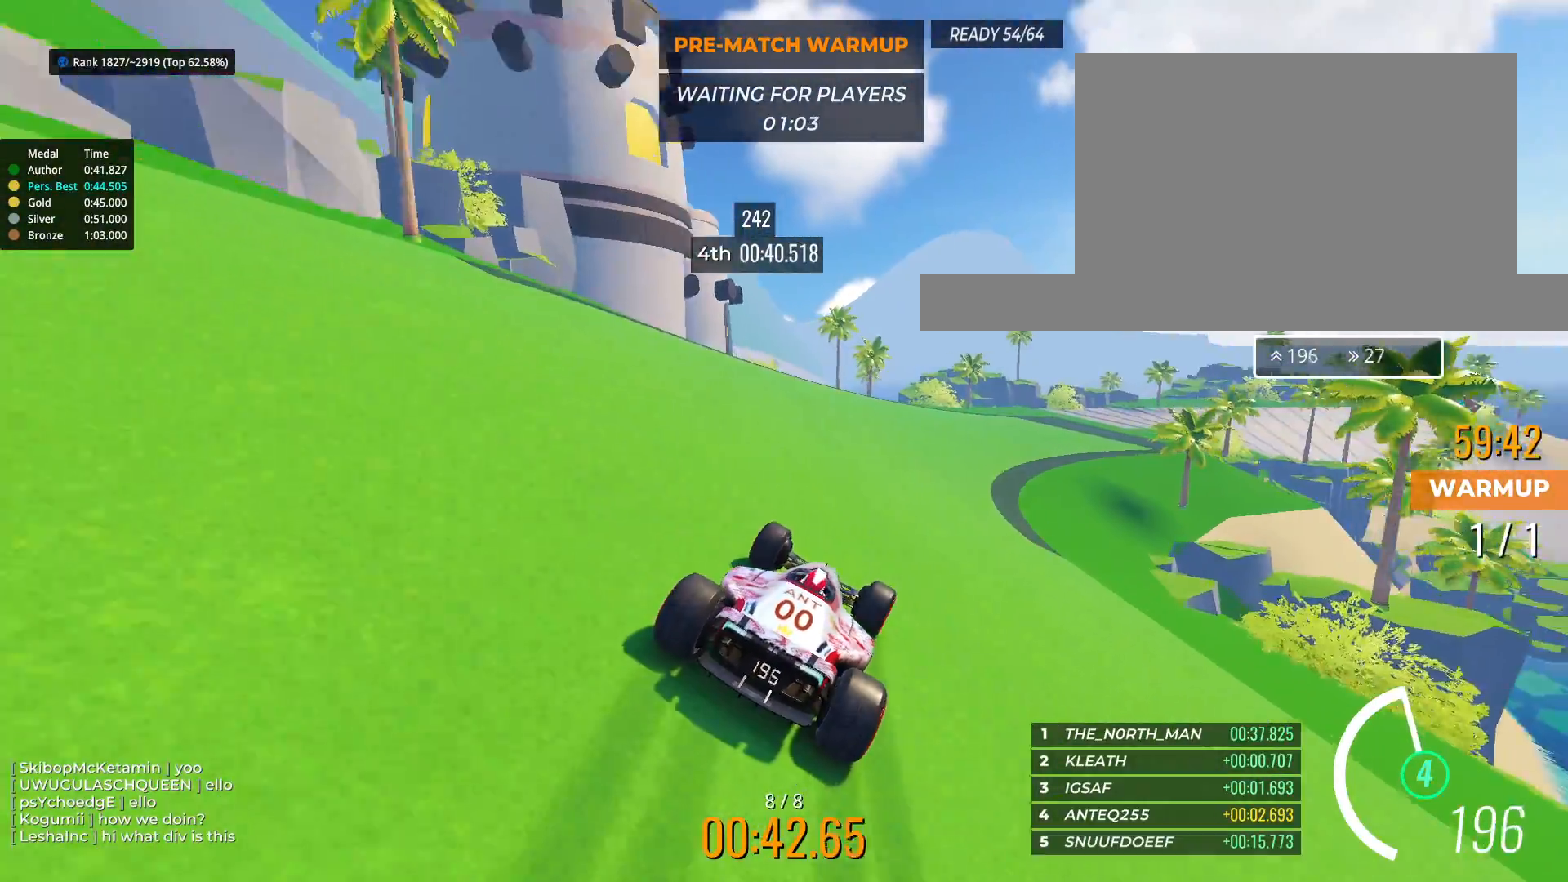
{"keys": ["right", "up"], "events": [[133, "right", "up"], [217, "right", "down"], [317, "right", "up"], [500, "right", "down"]]}
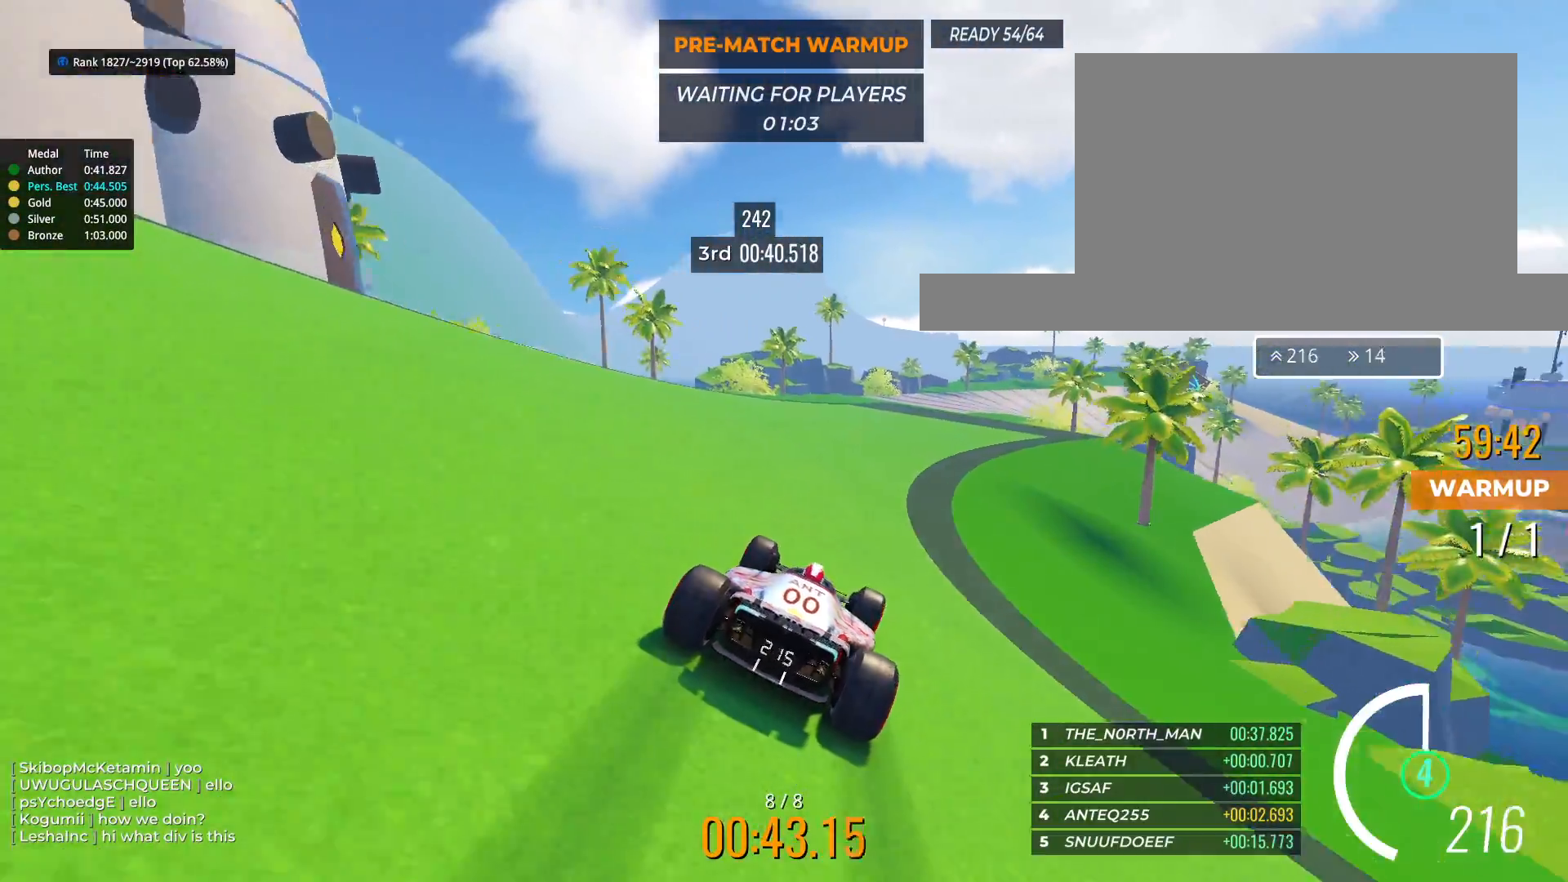
{"keys": ["up"], "events": [[33, "right", "up"], [117, "left", "down"], [217, "left", "up"], [333, "right", "down"], [400, "right", "up"]]}
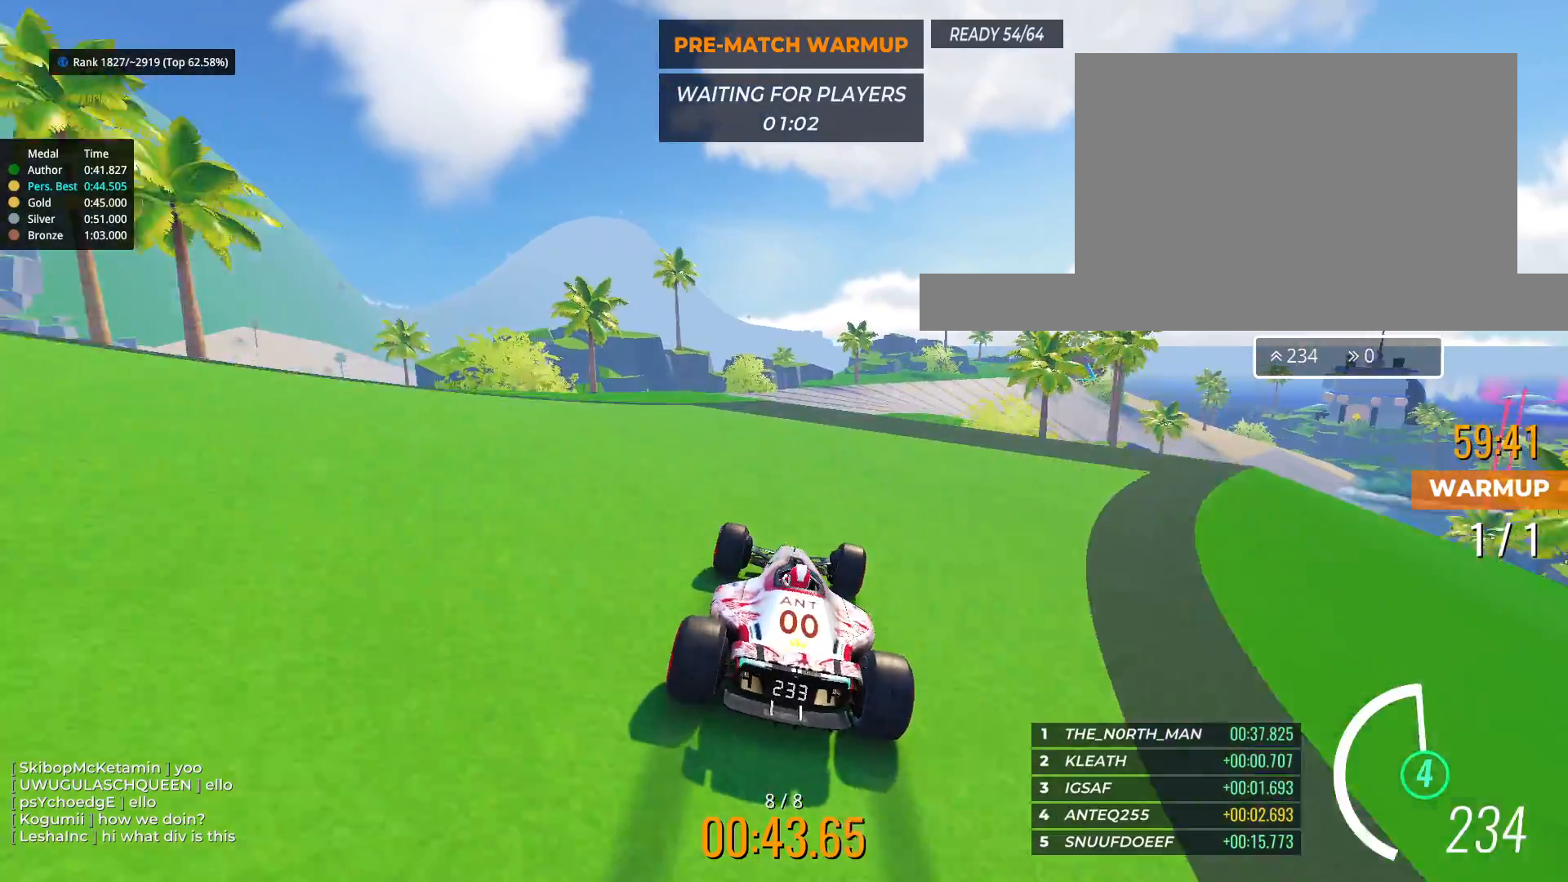
{"keys": ["up"], "events": [[50, "right", "down"], [417, "right", "up"]]}
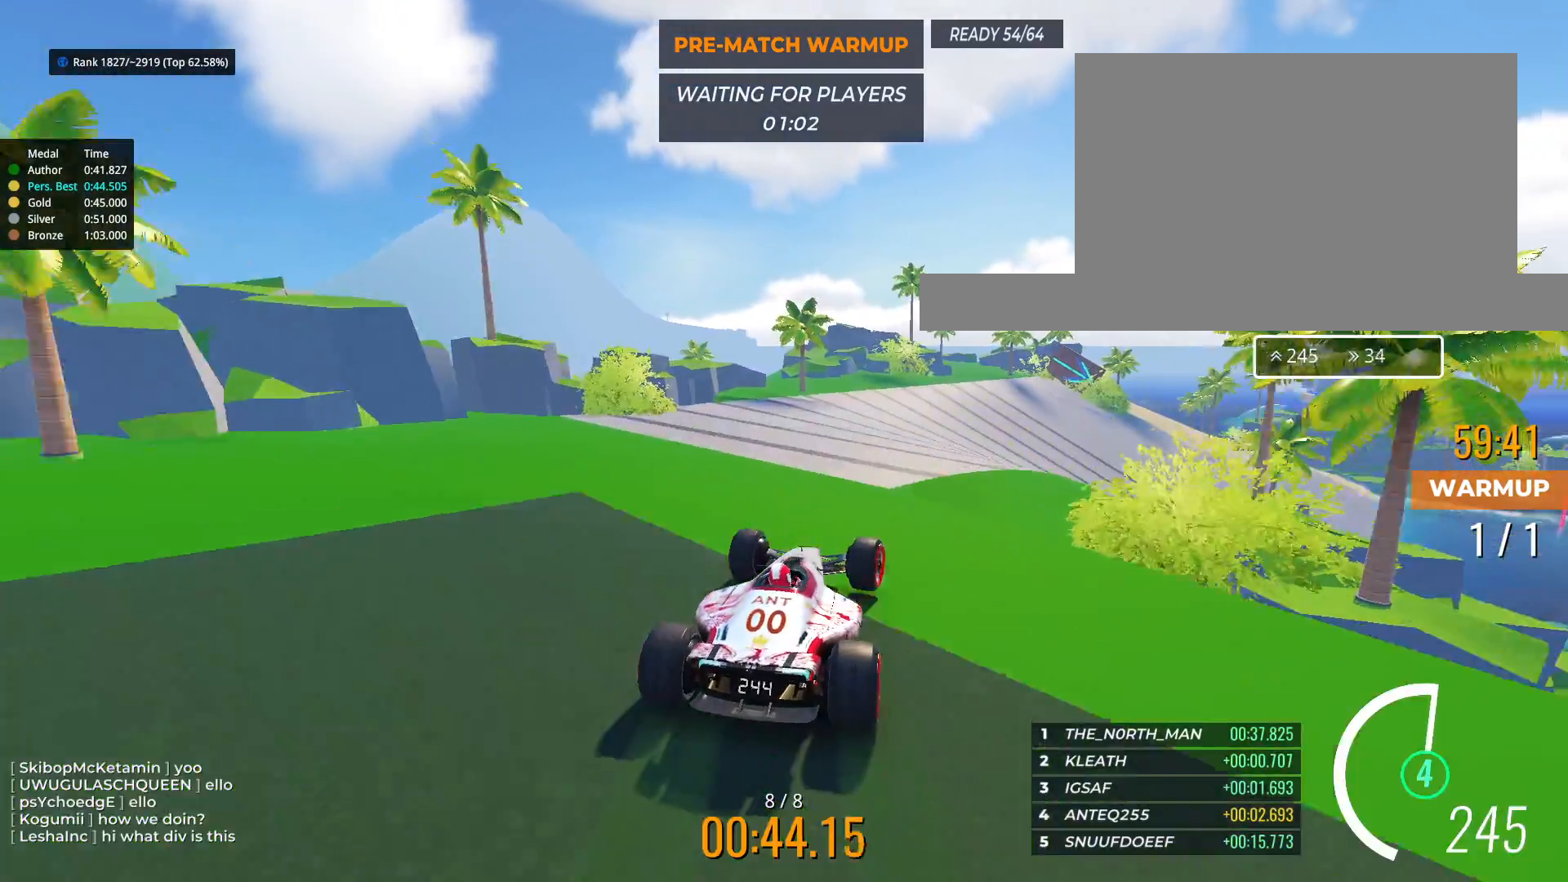
{"keys": ["right", "up"], "events": [[67, "right", "down"]]}
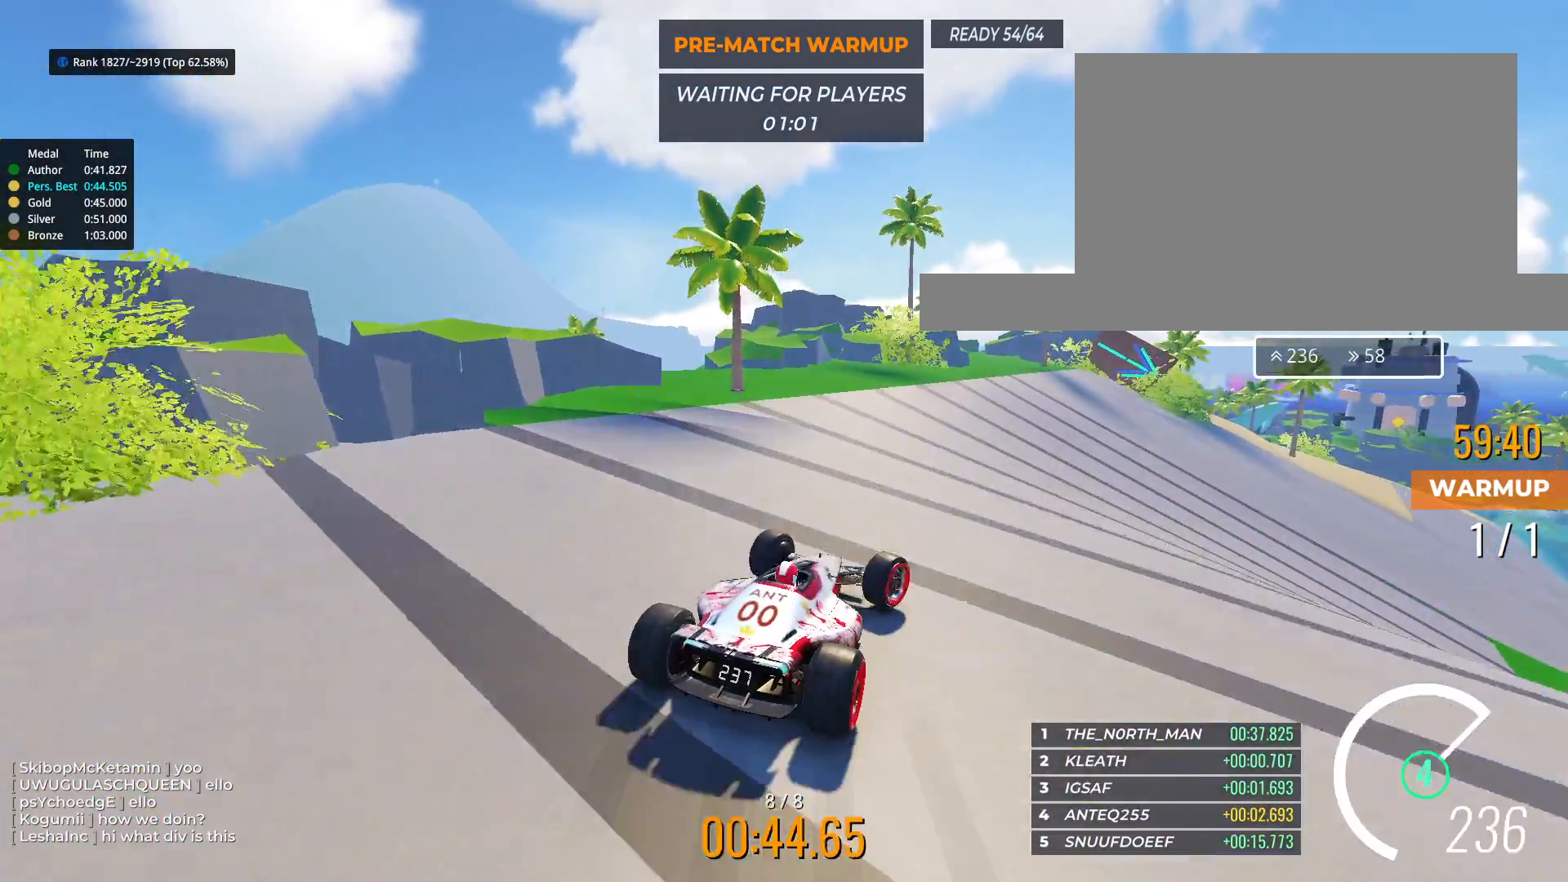
{"keys": ["right", "up"], "events": []}
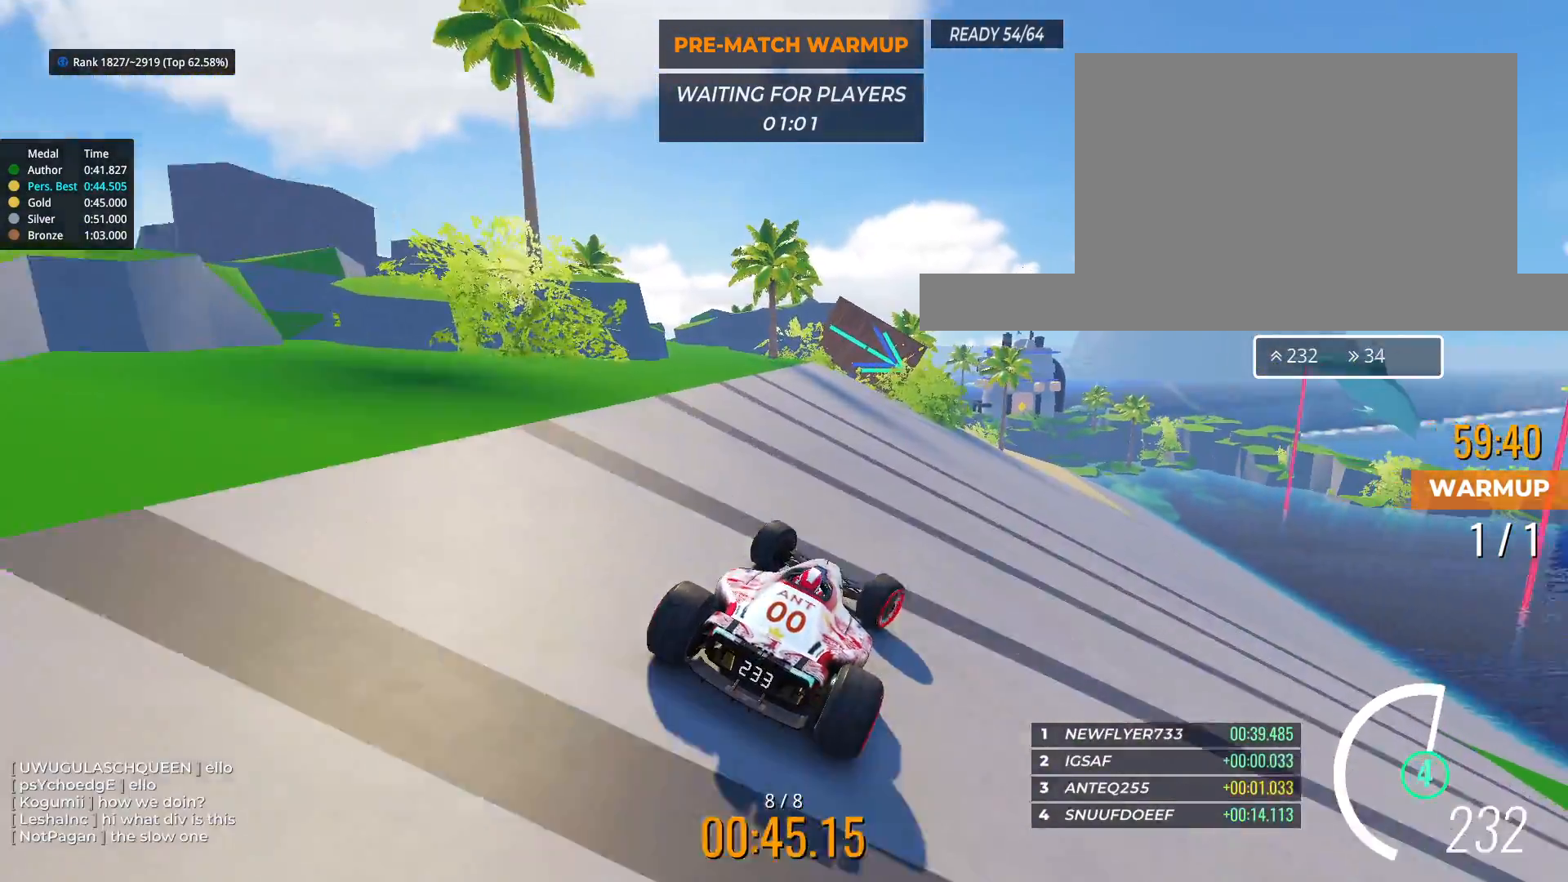
{"keys": ["right", "up"], "events": []}
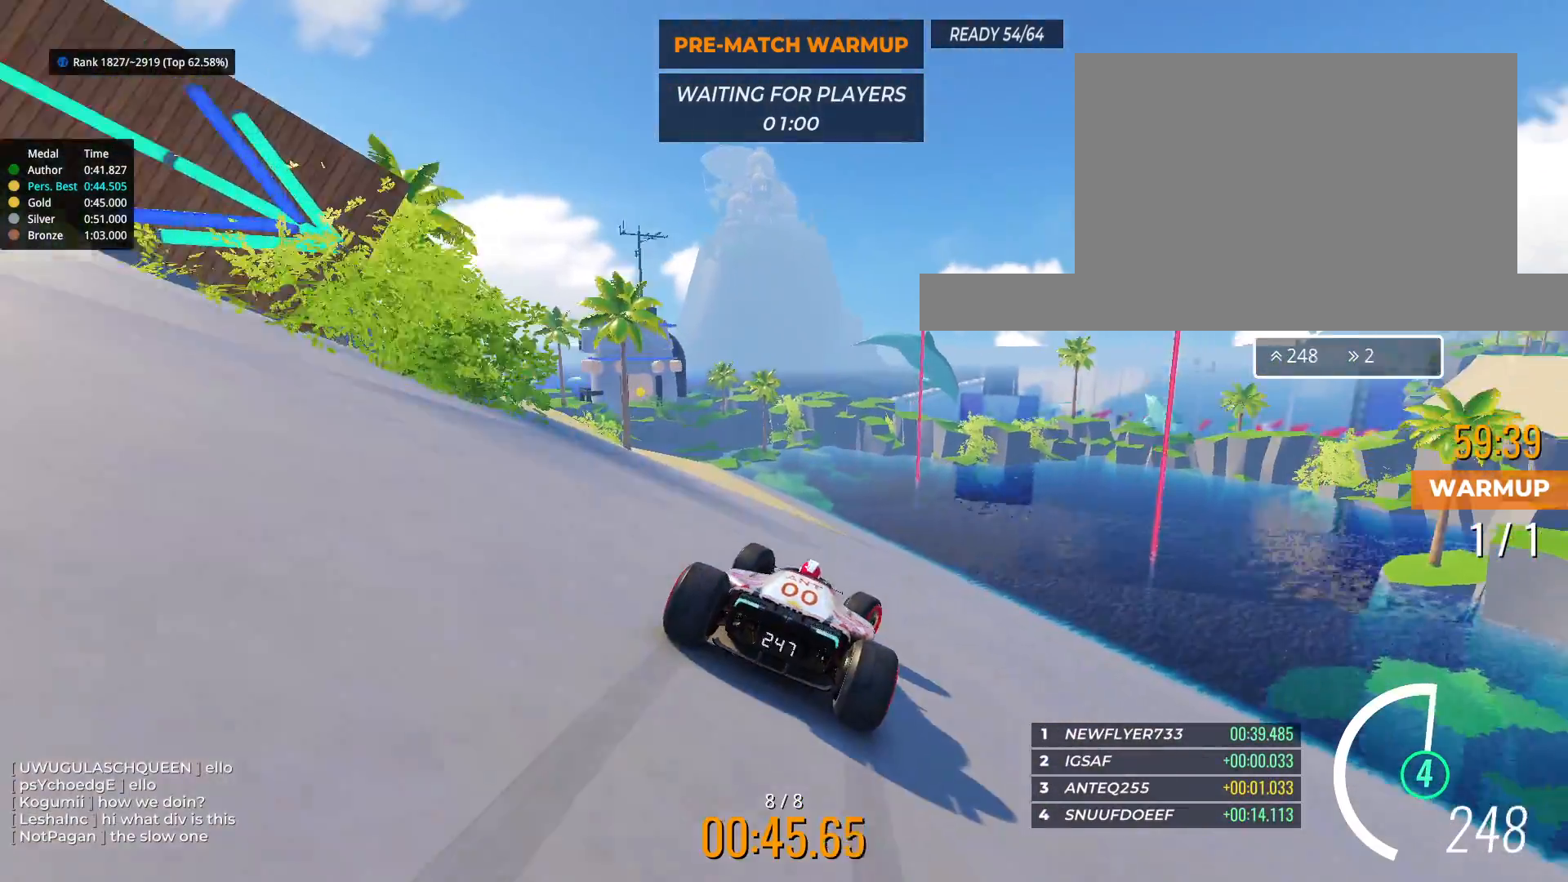
{"keys": ["right", "up"], "events": [[100, "right", "up"], [183, "right", "down"]]}
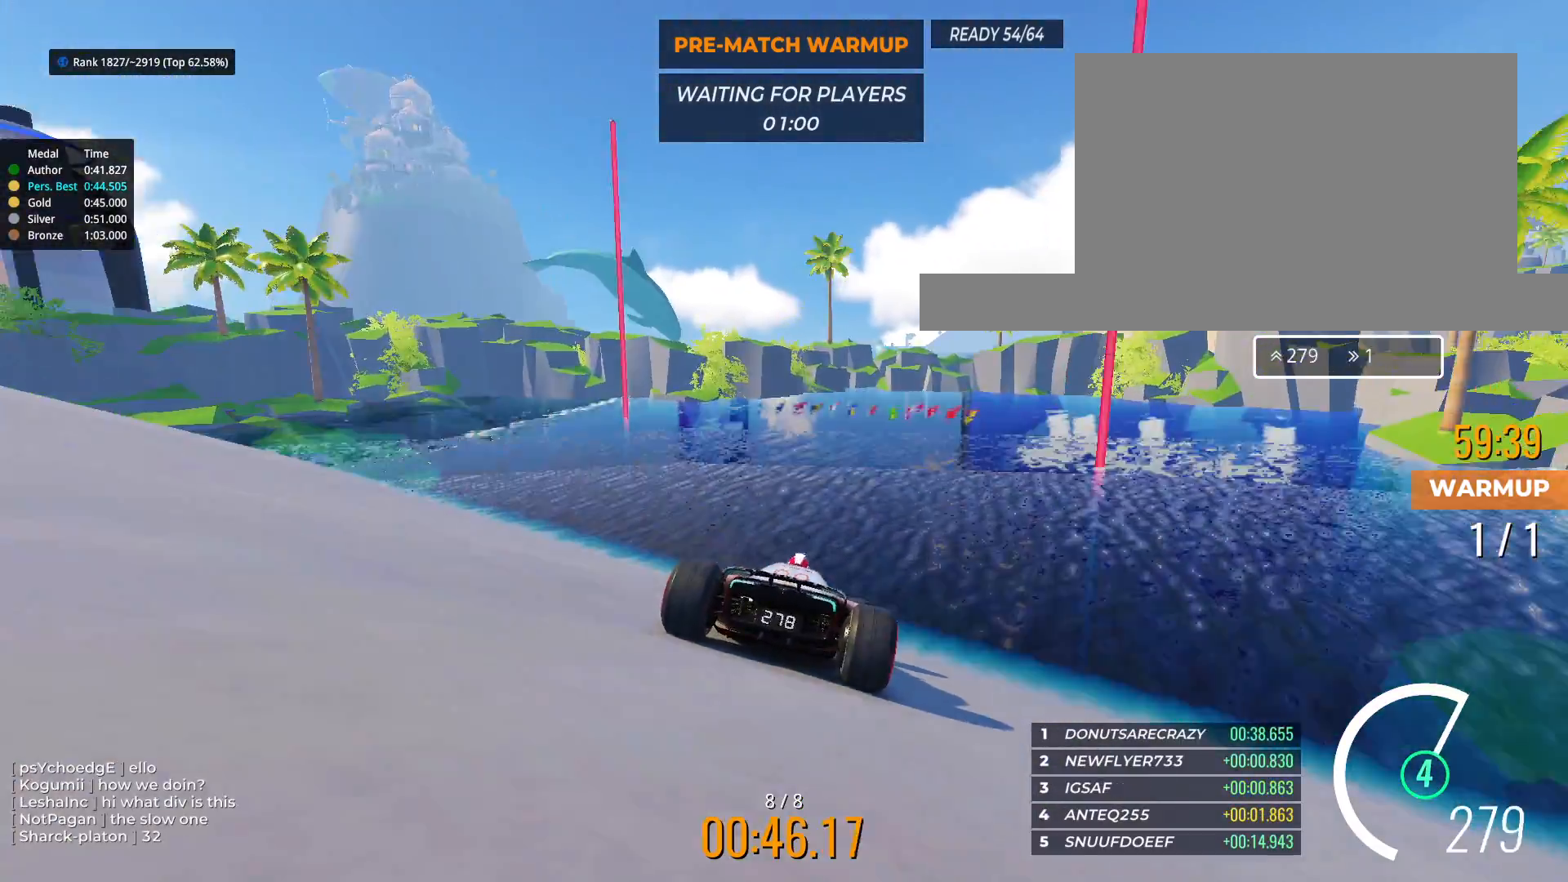
{"keys": [], "events": [[383, "right", "up"], [383, "up", "up"]]}